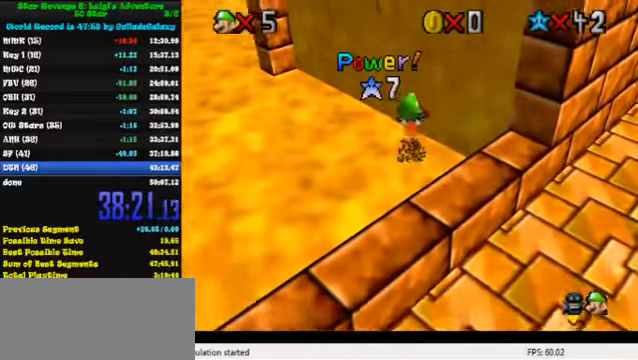
Gameplay with keyboard; each line is a JSON object with the keys held at the frame after it. "events" lists presses ("down") and releases ("up") of "a", "c", "ctrl", "d", "down", "left", "return", "right", "s", "shift", "up", "w", "x" and "y" between this image and that frame as [ms after this image, input, new state], when the widget could be followed in between. No other keys are recorded. Mouse input is not recorded.
{"keys": ["right", "up"], "events": [[33, "right", "up"], [333, "right", "down"]]}
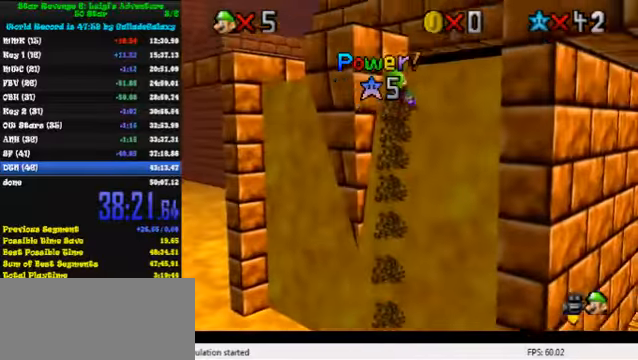
{"keys": ["left", "up"], "events": [[100, "right", "up"], [466, "left", "down"]]}
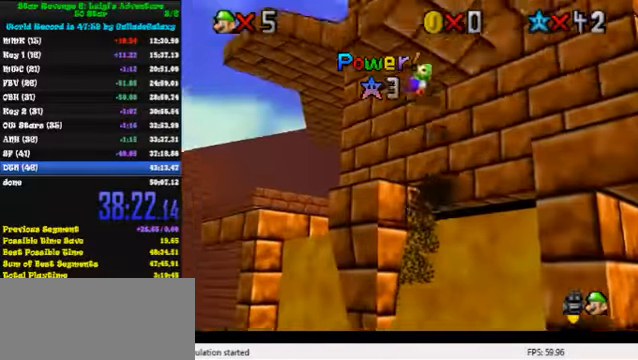
{"keys": ["right", "up"], "events": [[133, "left", "up"], [233, "right", "down"]]}
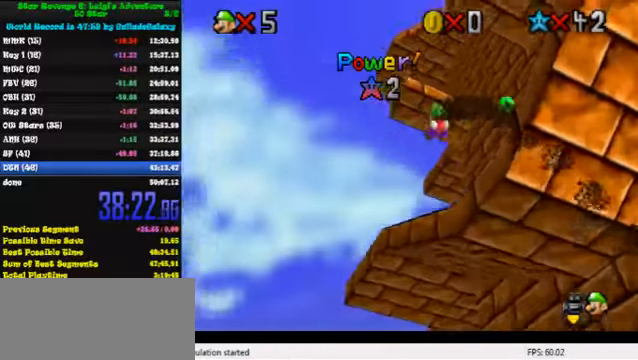
{"keys": ["up"], "events": [[166, "w", "down"], [266, "w", "up"], [333, "a", "down"], [366, "s", "down"], [433, "s", "up"], [466, "a", "up"], [500, "right", "up"]]}
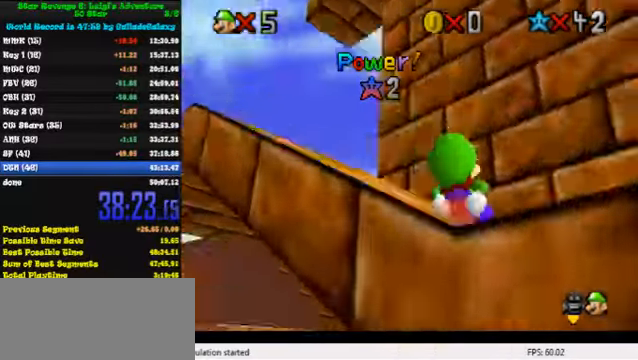
{"keys": ["left", "shift", "up"], "events": [[66, "left", "down"], [500, "shift", "down"]]}
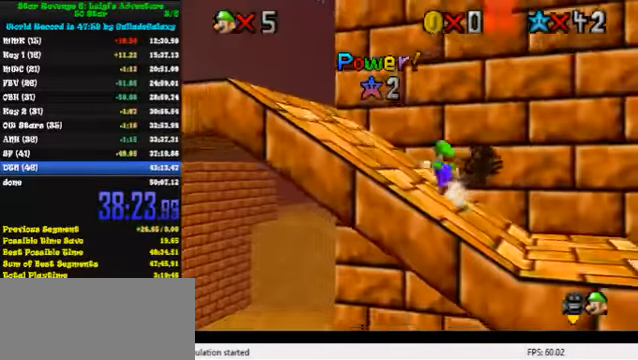
{"keys": ["down", "left"], "events": [[33, "ctrl", "down"], [133, "up", "up"], [166, "shift", "up"], [200, "ctrl", "up"], [266, "down", "down"]]}
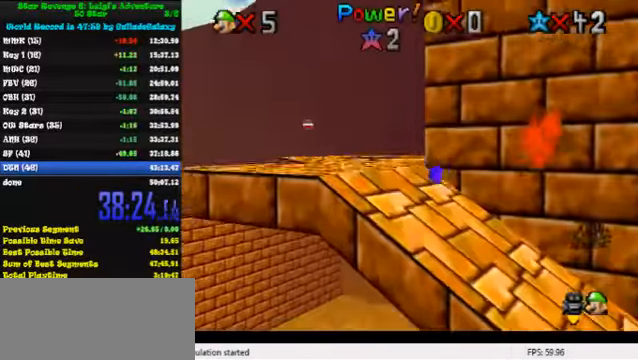
{"keys": ["a", "left", "up"], "events": [[66, "ctrl", "down"], [66, "down", "up"], [100, "shift", "down"], [200, "ctrl", "up"], [233, "shift", "up"], [300, "up", "down"], [333, "a", "down"], [433, "a", "up"], [500, "a", "down"]]}
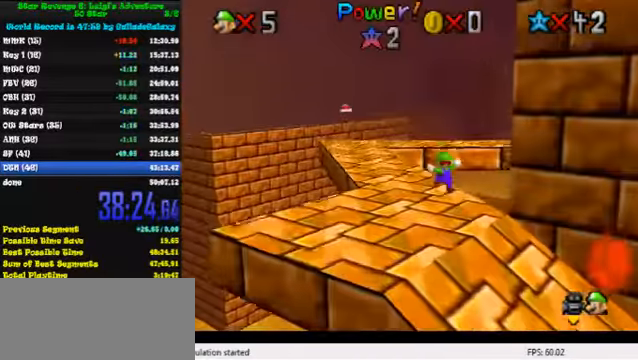
{"keys": ["a", "left", "up"], "events": [[100, "a", "up"], [200, "a", "down"], [300, "a", "up"], [400, "a", "down"]]}
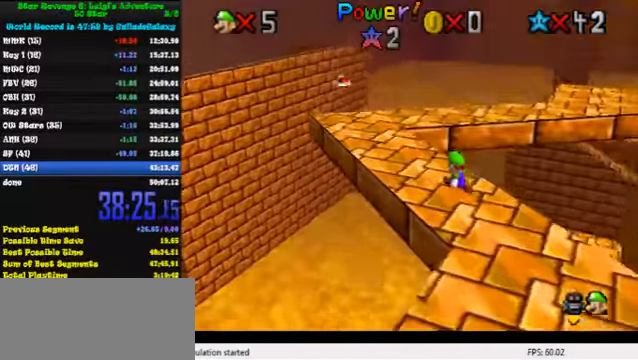
{"keys": ["left"], "events": [[33, "a", "up"], [133, "a", "down"], [233, "a", "up"], [333, "a", "down"], [433, "a", "up"], [466, "up", "up"]]}
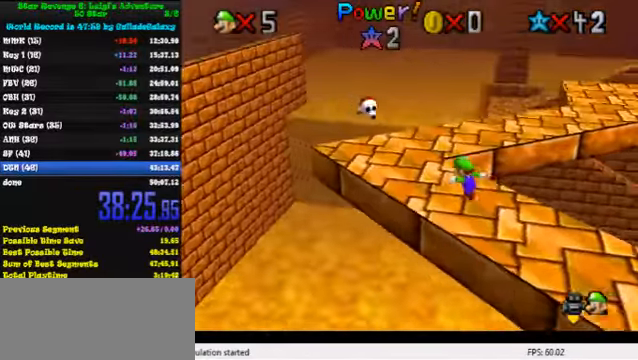
{"keys": ["right", "shift"], "events": [[33, "a", "down"], [66, "up", "down"], [166, "a", "up"], [166, "up", "up"], [300, "right", "down"], [367, "left", "up"], [467, "shift", "down"]]}
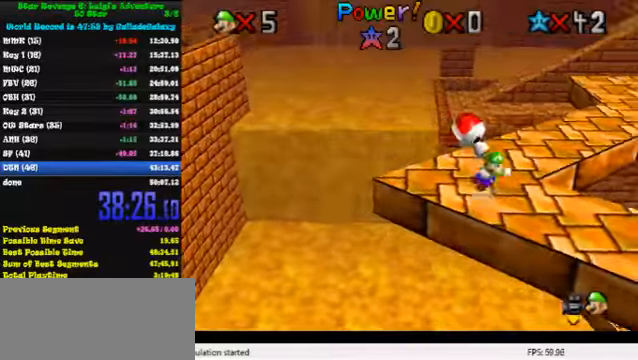
{"keys": ["left", "shift"], "events": [[67, "shift", "up"], [100, "a", "down"], [133, "left", "down"], [167, "right", "up"], [233, "a", "up"], [367, "shift", "down"]]}
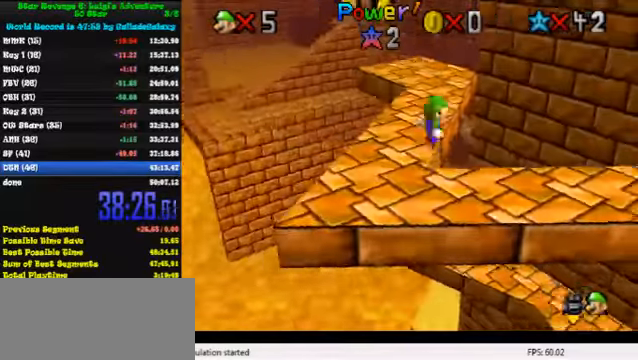
{"keys": ["right", "up"], "events": [[133, "shift", "up"], [200, "ctrl", "down"], [267, "right", "down"], [300, "ctrl", "up"], [300, "left", "up"], [333, "up", "down"], [367, "a", "down"], [433, "a", "up"]]}
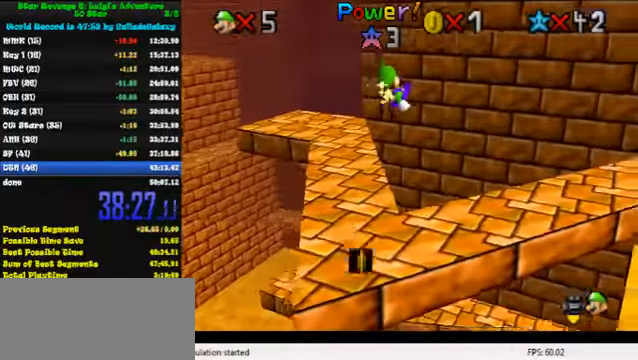
{"keys": ["right", "up"], "events": [[33, "a", "down"], [67, "a", "up"], [200, "right", "up"], [400, "right", "down"]]}
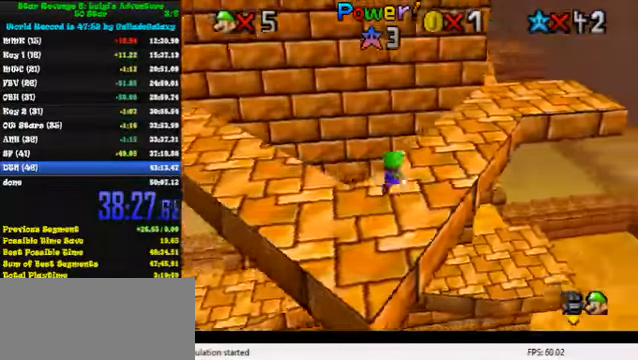
{"keys": ["ctrl", "shift", "up"], "events": [[300, "right", "up"], [467, "ctrl", "down"], [467, "shift", "down"]]}
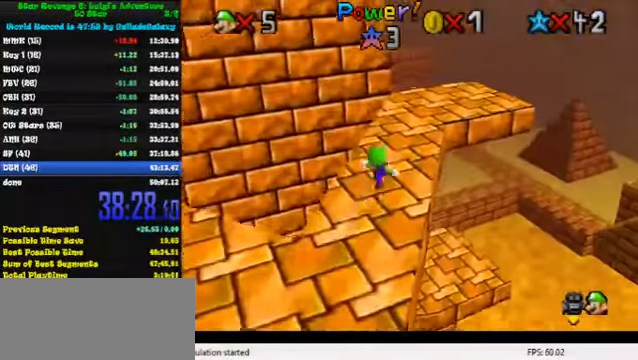
{"keys": ["up"], "events": [[33, "up", "up"], [100, "shift", "up"], [133, "ctrl", "up"], [133, "right", "down"], [233, "up", "down"], [400, "right", "up"], [400, "shift", "down"], [467, "shift", "up"]]}
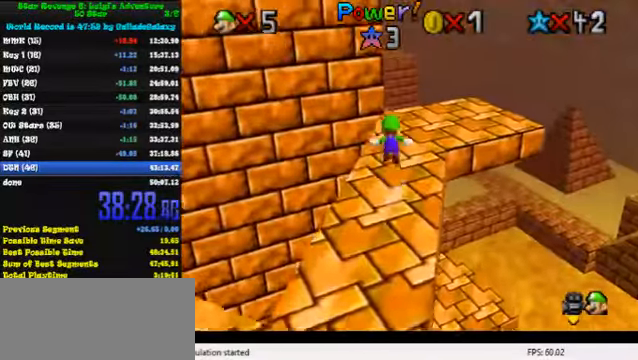
{"keys": ["shift", "up"], "events": [[467, "shift", "down"]]}
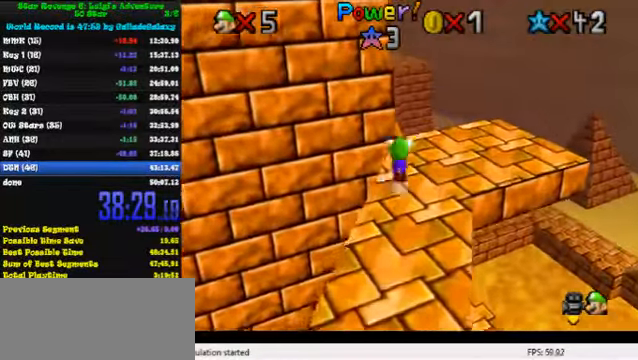
{"keys": ["shift", "up"], "events": []}
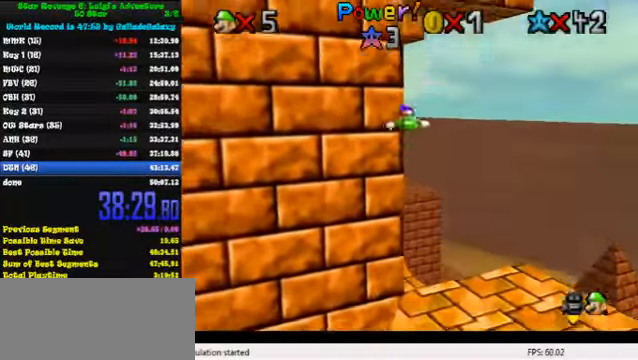
{"keys": ["left", "shift"], "events": [[33, "shift", "up"], [167, "left", "down"], [167, "shift", "down"], [233, "up", "up"]]}
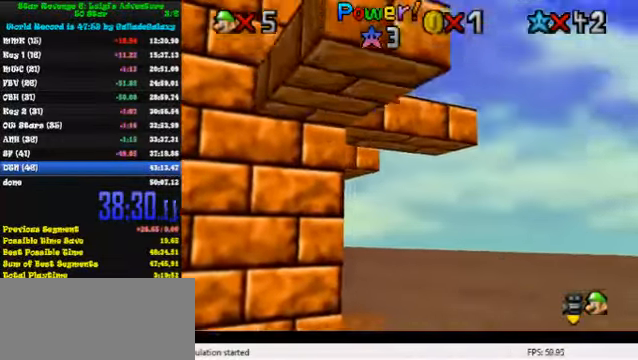
{"keys": ["left", "shift", "up"], "events": [[267, "shift", "up"], [333, "shift", "down"], [400, "up", "down"], [433, "shift", "up"], [467, "shift", "down"]]}
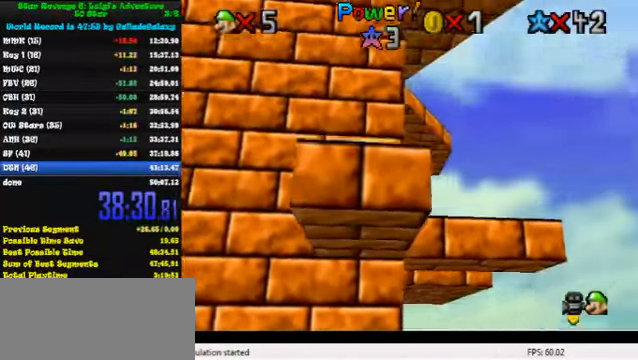
{"keys": ["up"], "events": [[67, "left", "up"], [167, "shift", "up"]]}
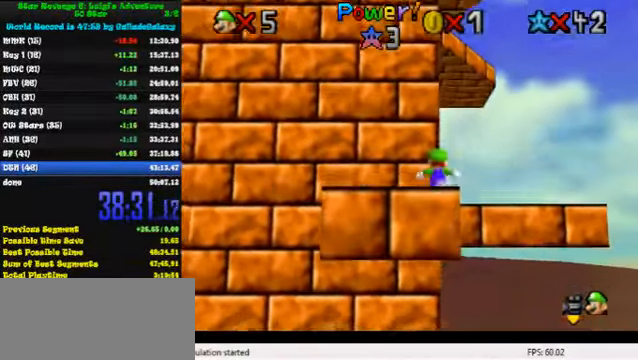
{"keys": [], "events": [[33, "shift", "down"], [133, "right", "down"], [333, "shift", "up"], [433, "d", "down"], [466, "right", "up"], [500, "d", "up"], [500, "up", "up"]]}
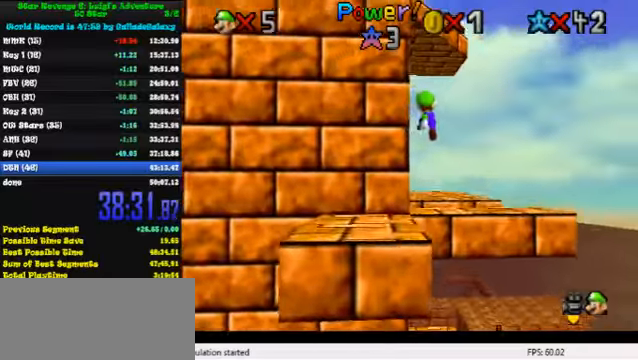
{"keys": ["right", "shift", "up"], "events": [[66, "d", "down"], [66, "up", "down"], [166, "d", "up"], [366, "shift", "down"], [433, "right", "down"]]}
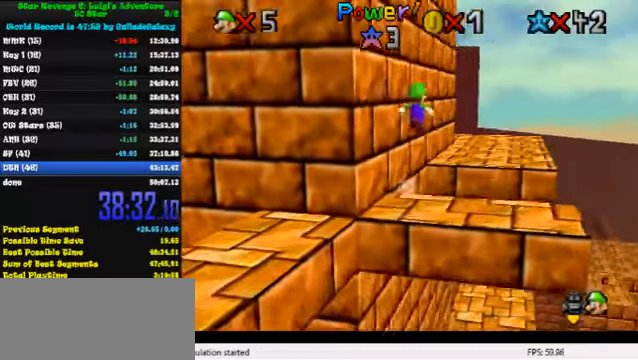
{"keys": ["d", "right", "up"], "events": [[66, "d", "down"], [166, "d", "up"], [166, "shift", "up"], [266, "ctrl", "down"], [366, "ctrl", "up"], [466, "d", "down"]]}
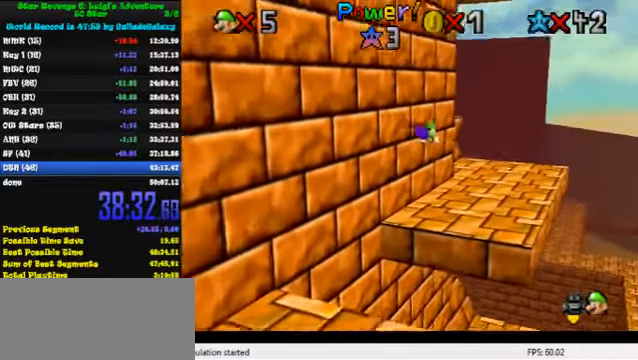
{"keys": ["d", "right"], "events": [[100, "d", "up"], [233, "up", "up"], [333, "shift", "down"], [400, "shift", "up"], [466, "d", "down"]]}